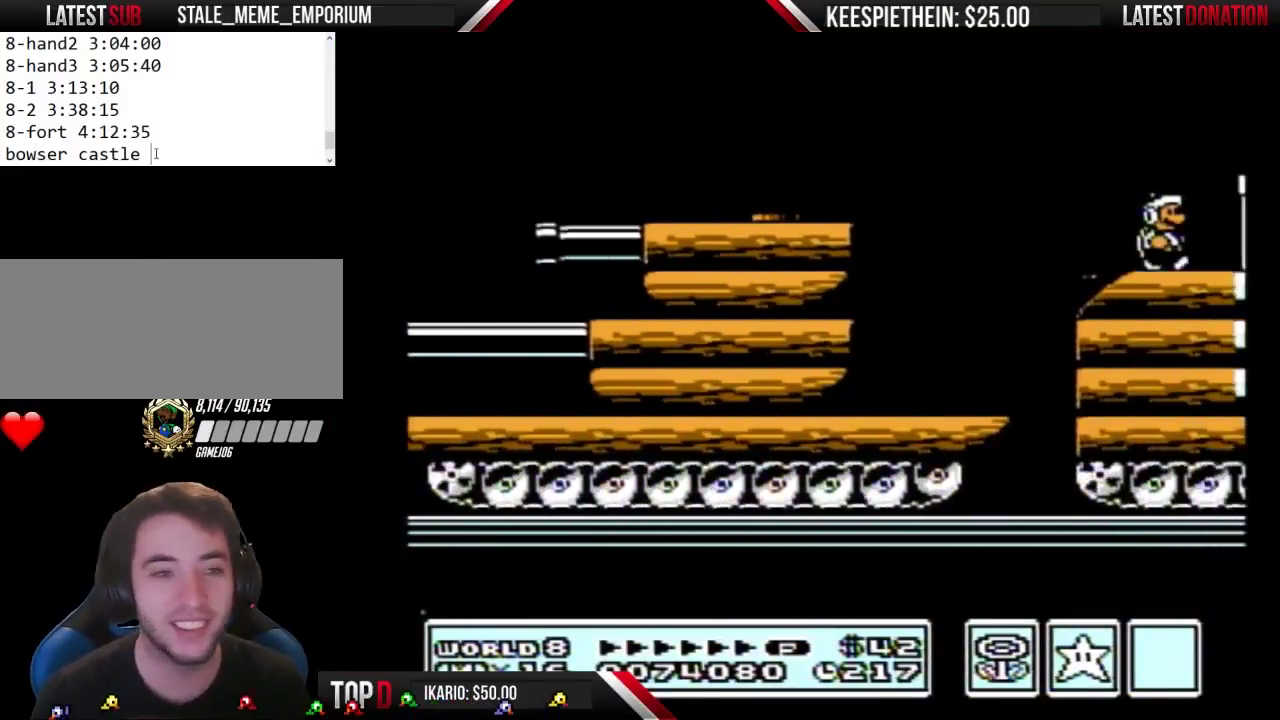
Gameplay with a controller (Nintendo layout); each line is a JSON object with the inputs held at the frame after it. "events" lists button and stick changes between this image and that frame as [ms after this image, input, new state], when the widget could be followed in between. Not read: L3 R3.
{"buttons": ["A", "B", "DPAD_RIGHT"], "events": [[67, "B", "down"], [233, "B", "up"], [300, "B", "down"], [400, "B", "up"], [467, "A", "down"], [467, "B", "down"]]}
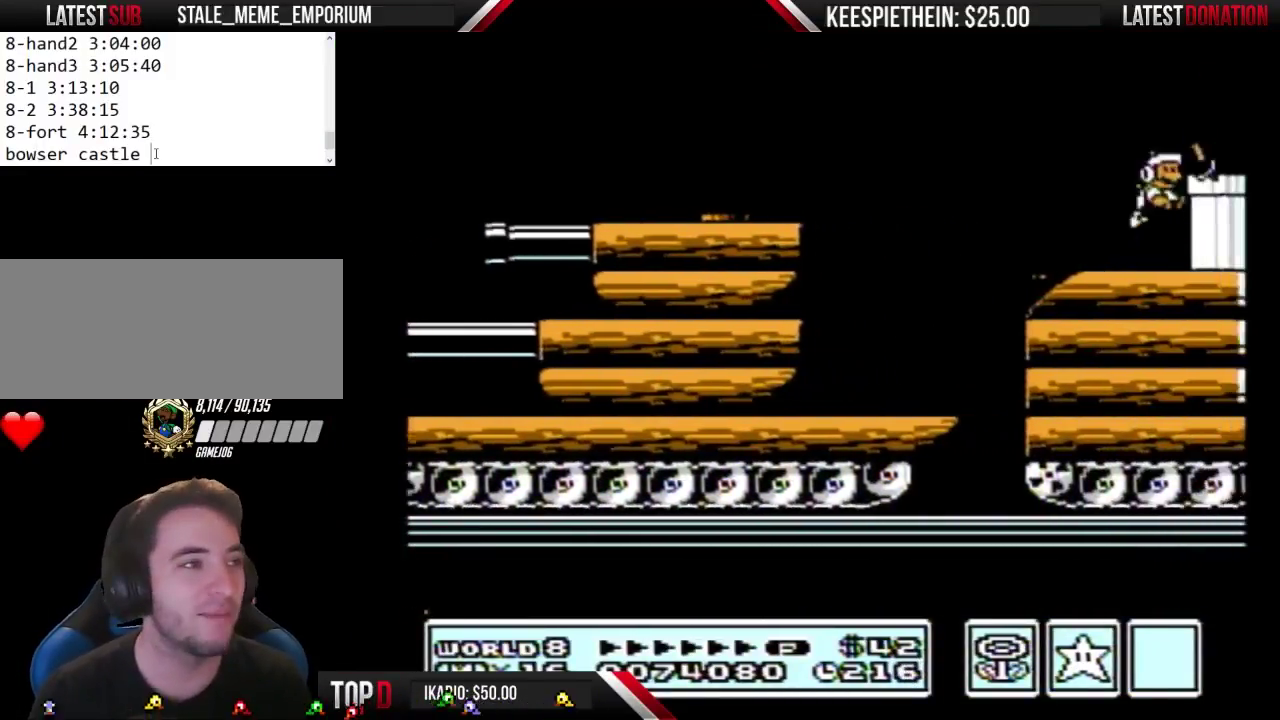
{"buttons": ["B", "DPAD_RIGHT"], "events": [[67, "B", "up"], [100, "A", "up"], [167, "B", "down"]]}
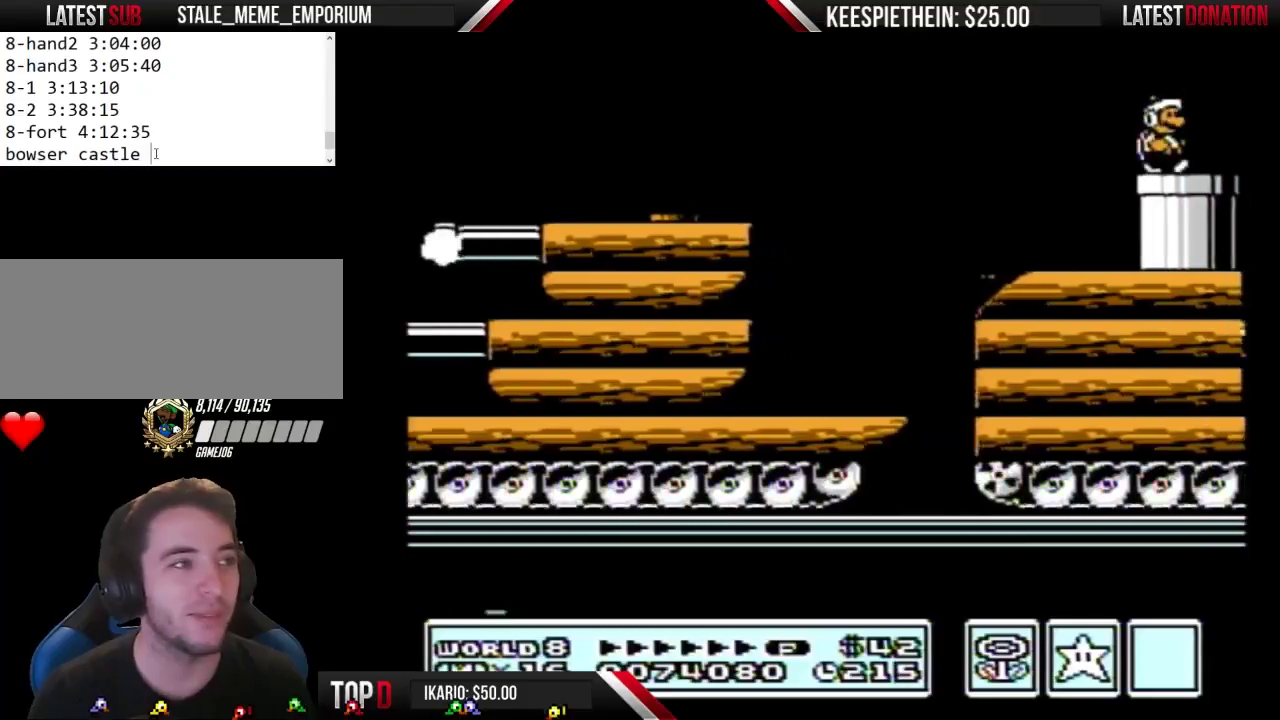
{"buttons": ["B"], "events": [[33, "DPAD_DOWN", "down"], [67, "DPAD_RIGHT", "up"], [467, "DPAD_DOWN", "up"]]}
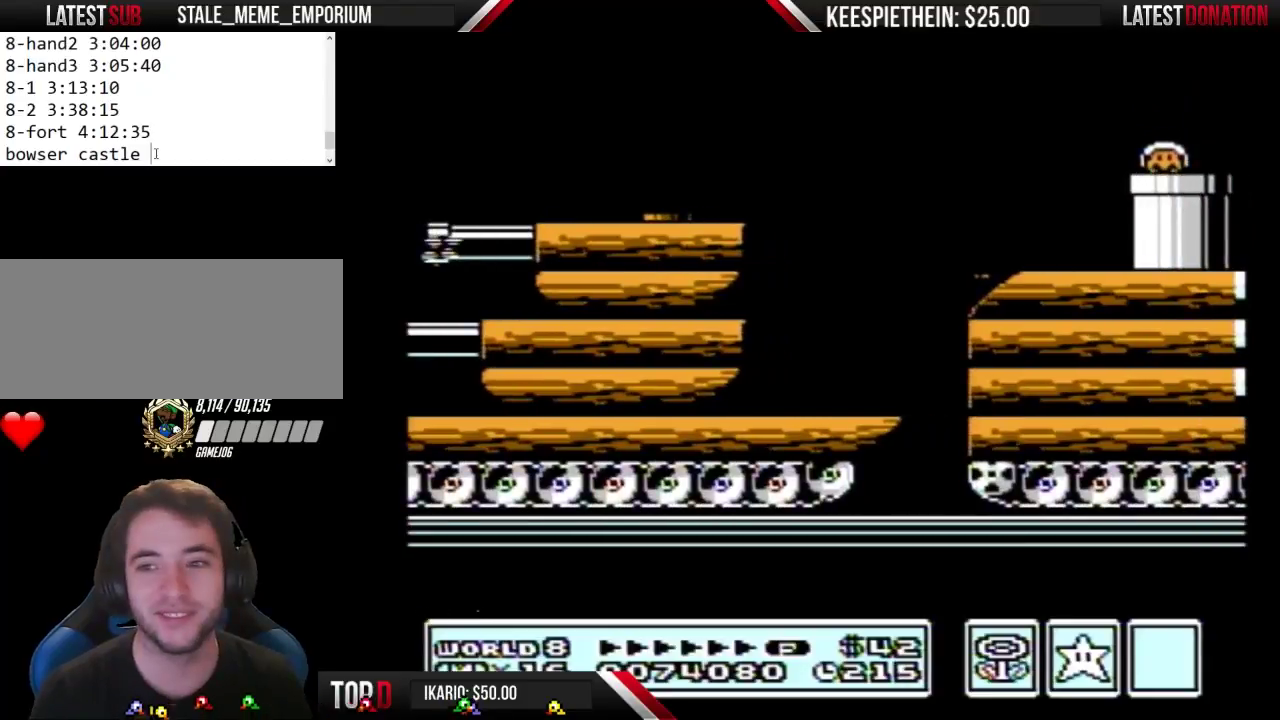
{"buttons": ["B", "DPAD_RIGHT"], "events": [[433, "DPAD_RIGHT", "down"]]}
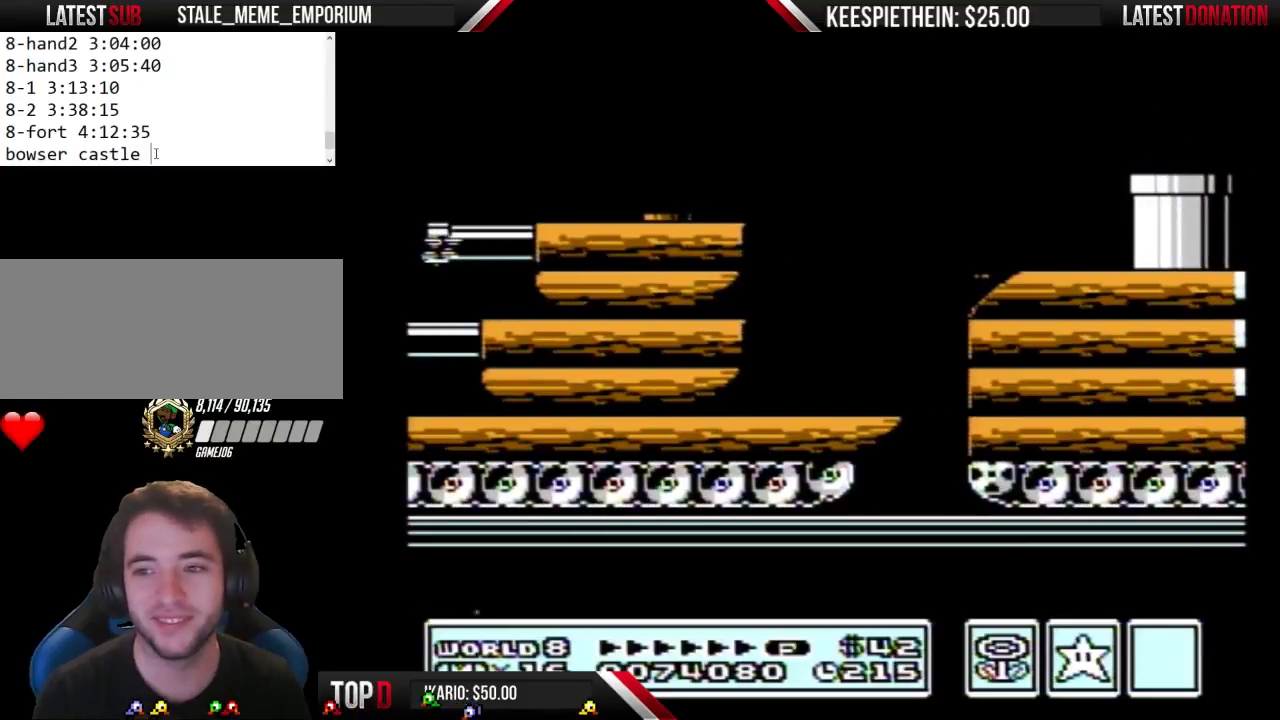
{"buttons": ["B", "DPAD_RIGHT"], "events": []}
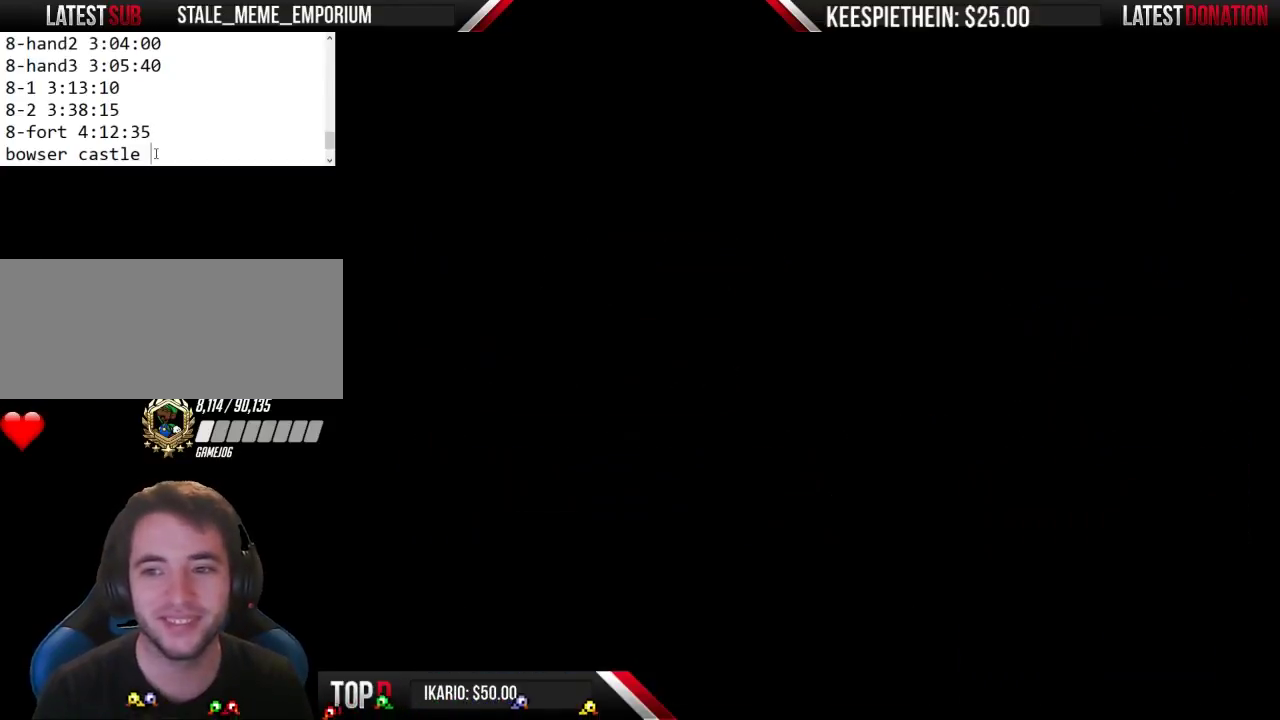
{"buttons": ["B", "DPAD_RIGHT"], "events": []}
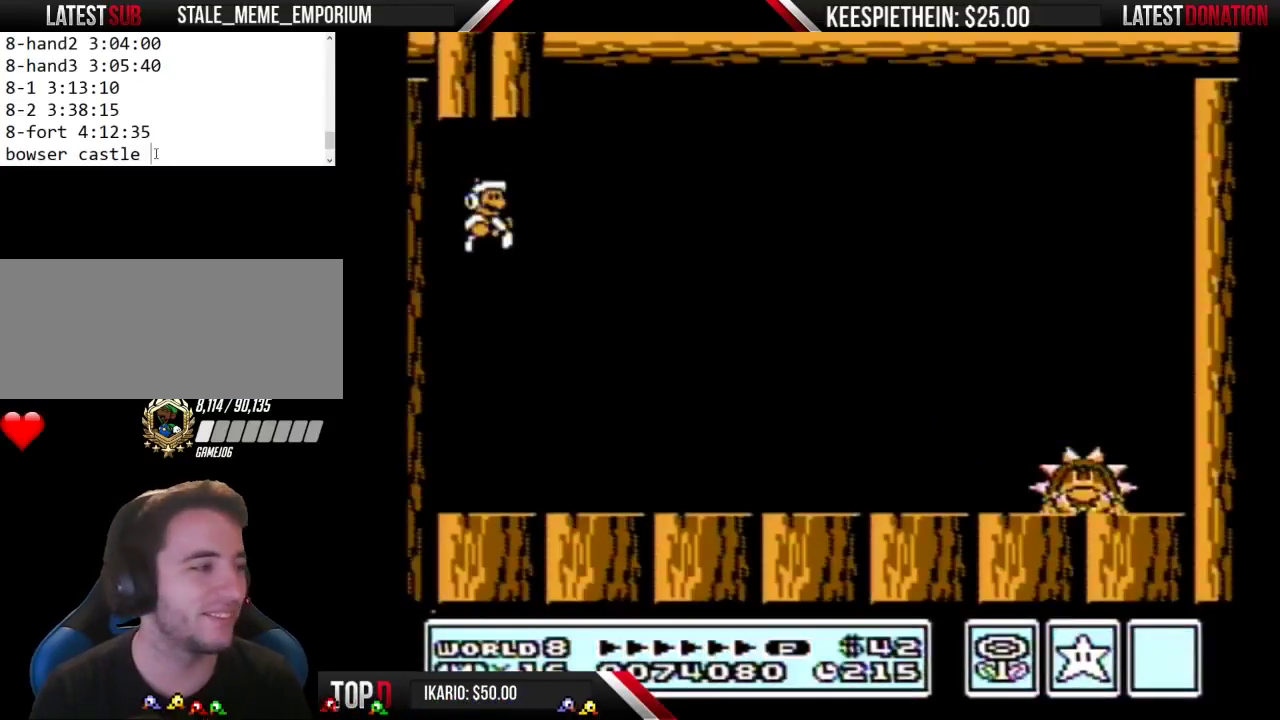
{"buttons": ["B", "DPAD_RIGHT"], "events": []}
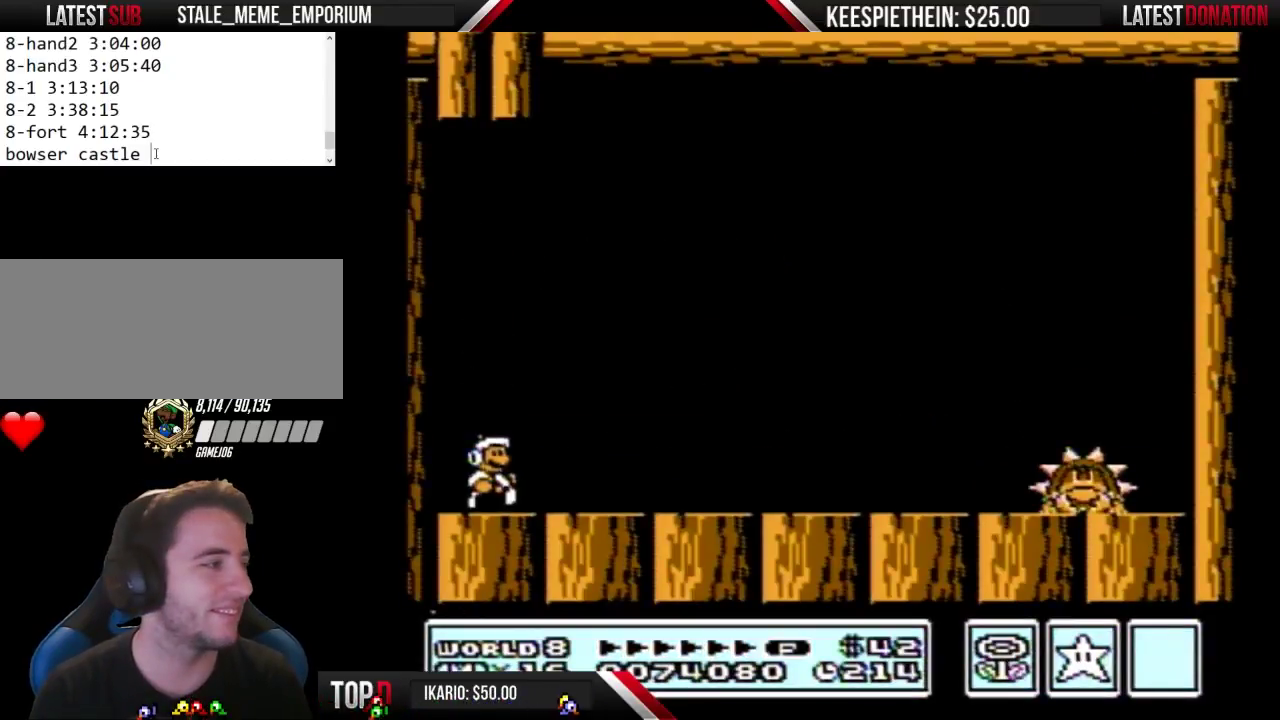
{"buttons": ["B", "DPAD_RIGHT"], "events": [[300, "B", "up"], [367, "A", "down"], [367, "B", "down"], [433, "A", "up"], [433, "B", "up"], [500, "B", "down"]]}
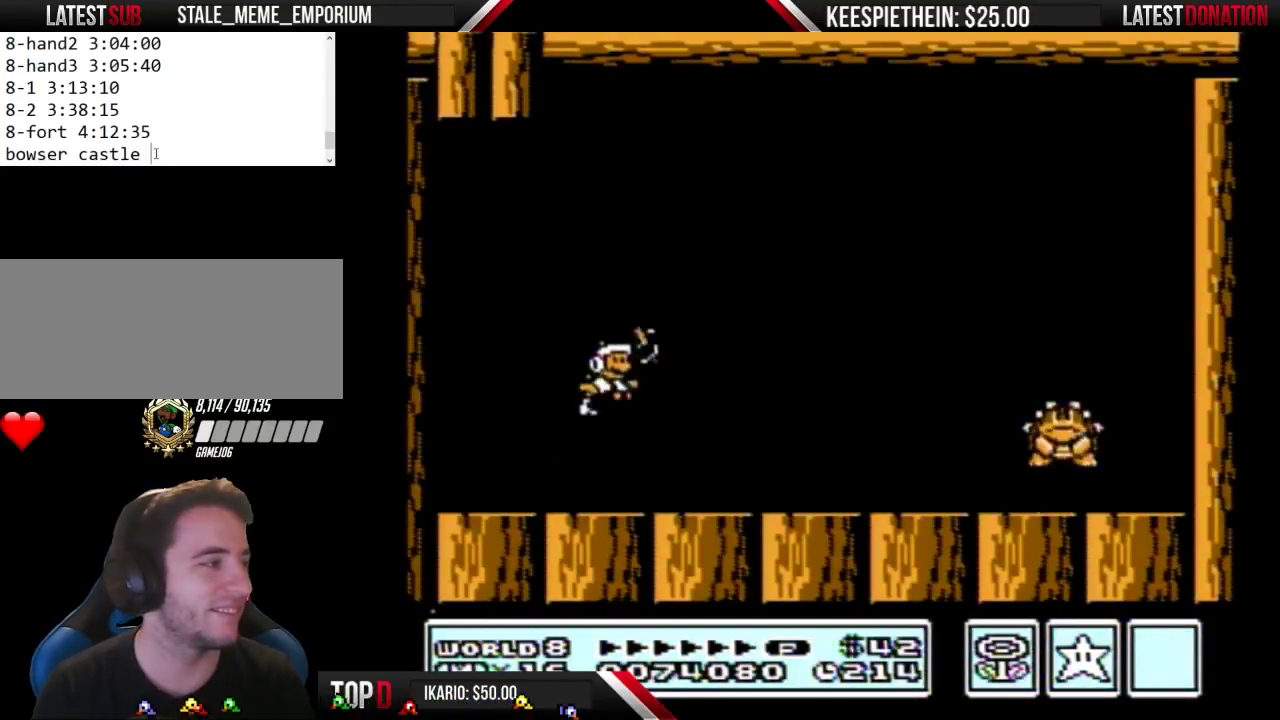
{"buttons": ["A", "B"], "events": [[467, "A", "down"], [500, "DPAD_RIGHT", "up"]]}
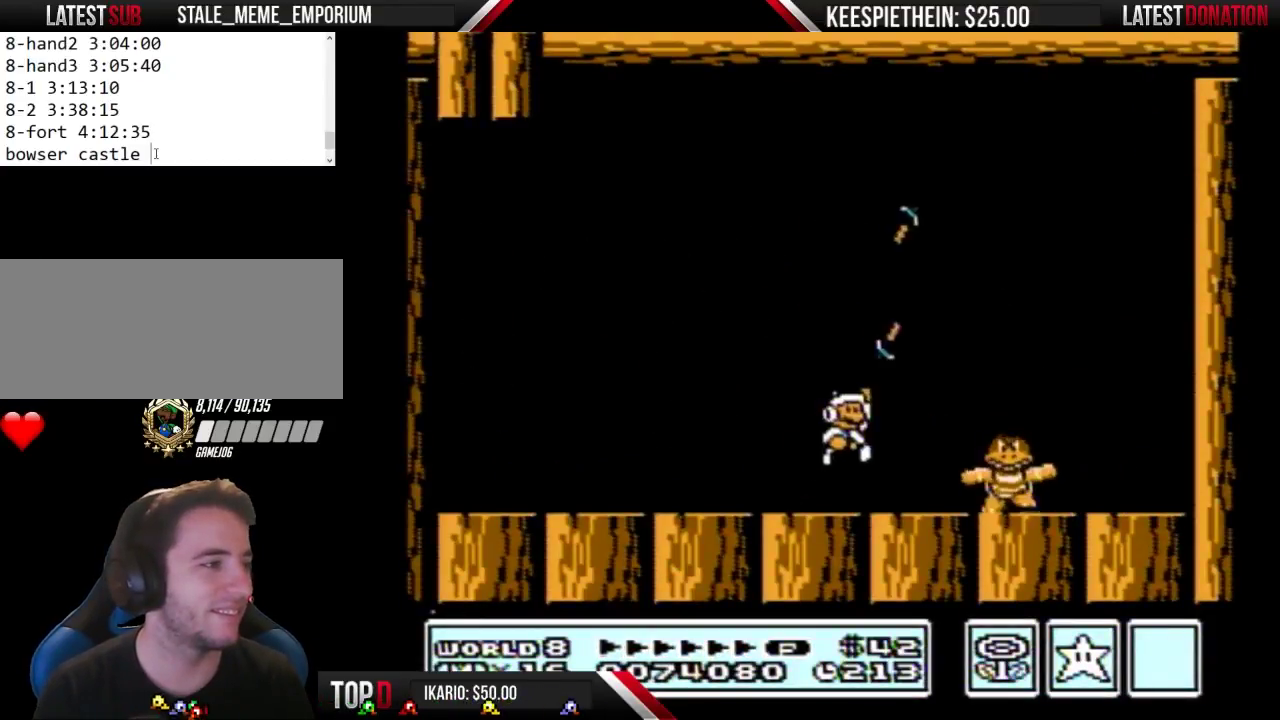
{"buttons": ["B", "DPAD_LEFT"], "events": [[33, "A", "up"], [100, "DPAD_LEFT", "down"]]}
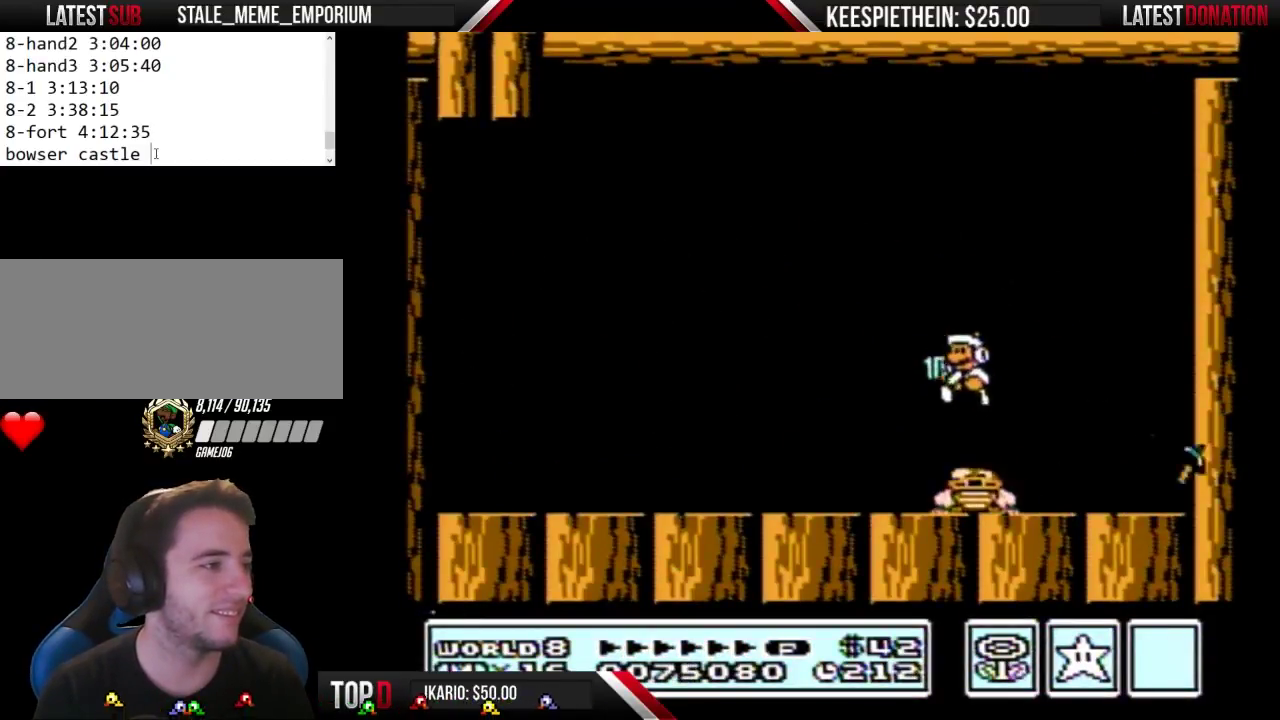
{"buttons": ["B"], "events": [[33, "DPAD_LEFT", "up"], [133, "B", "up"], [233, "DPAD_RIGHT", "down"], [333, "DPAD_RIGHT", "up"], [400, "B", "down"]]}
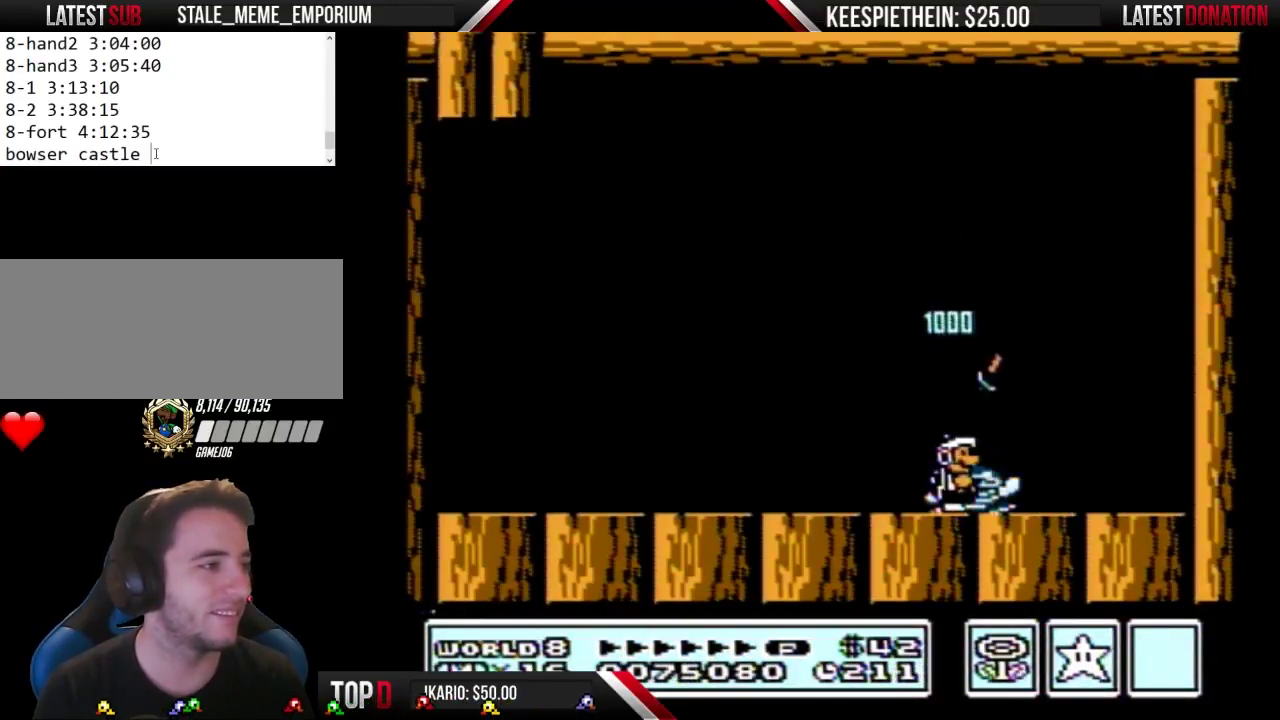
{"buttons": ["DPAD_RIGHT"], "events": [[500, "B", "up"], [500, "DPAD_RIGHT", "down"]]}
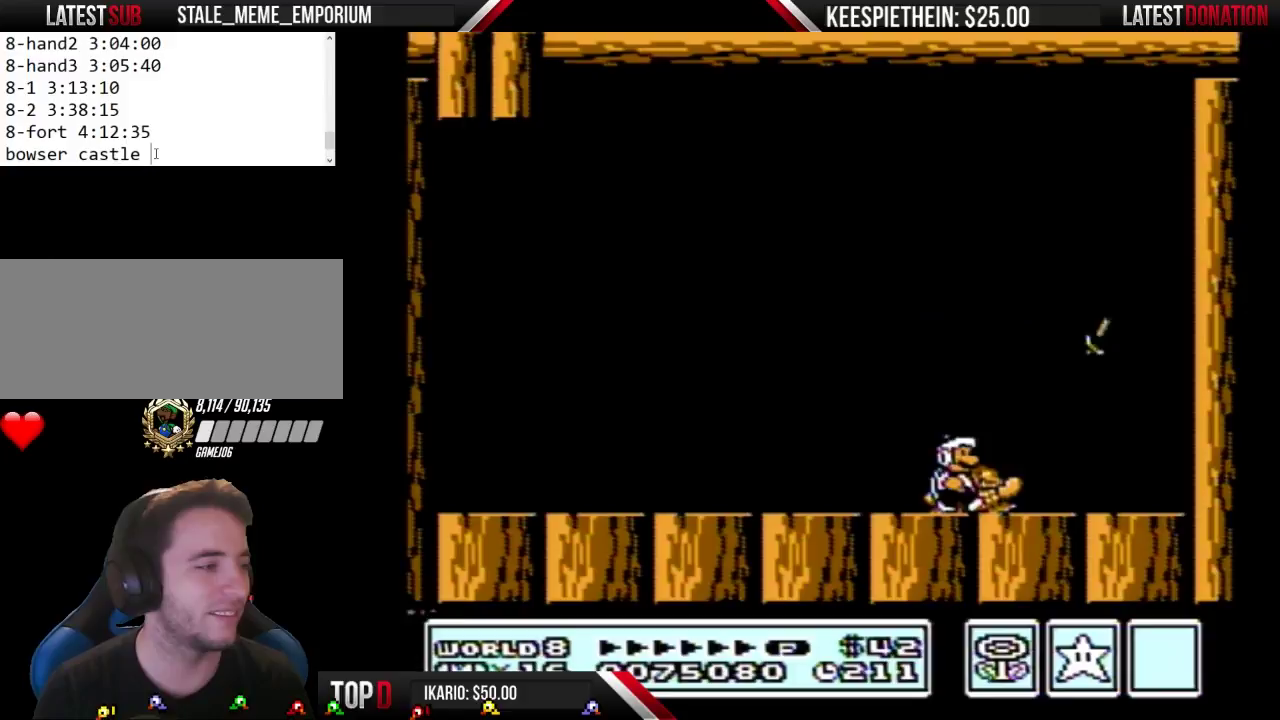
{"buttons": [], "events": [[100, "DPAD_RIGHT", "up"]]}